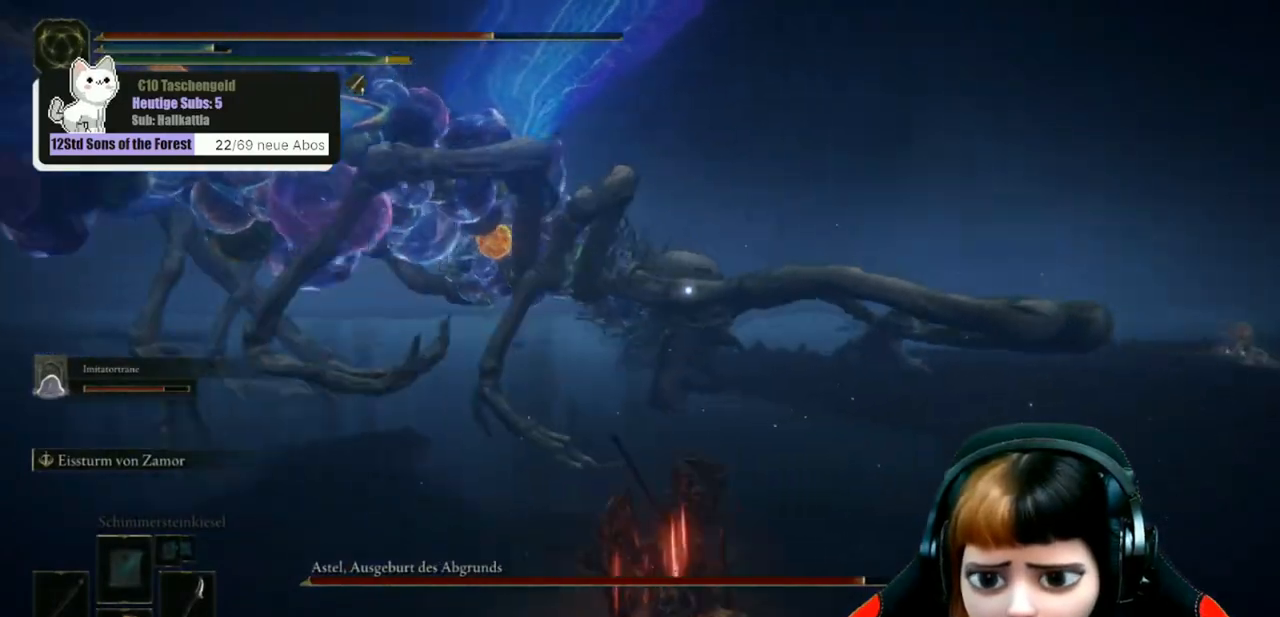
Gameplay with a controller (Xbox layout); each line is a JSON object with the inputs held at the frame after it. "events" lists button and stick changes between this image and that frame as [ms after this image, input, new state], when the widget could be followed in between.
{"buttons": ["B"], "left_stick": "up", "right_stick": "center", "events": [[167, "B", "down"]]}
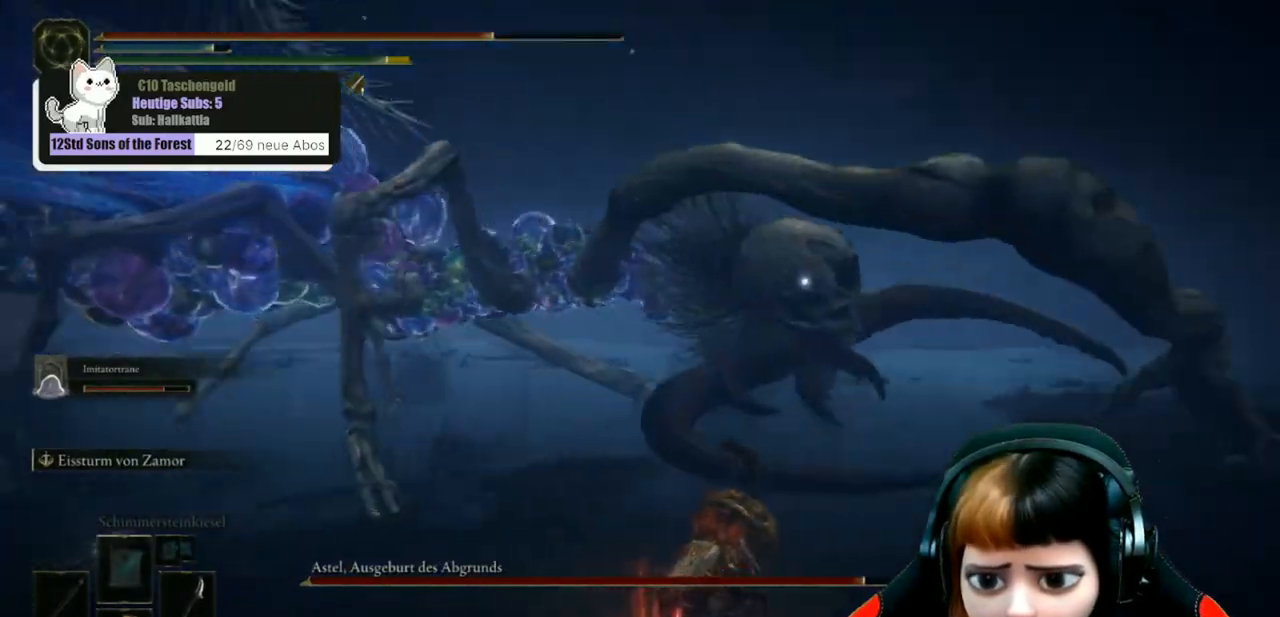
{"buttons": ["B"], "left_stick": "up", "right_stick": "center", "events": []}
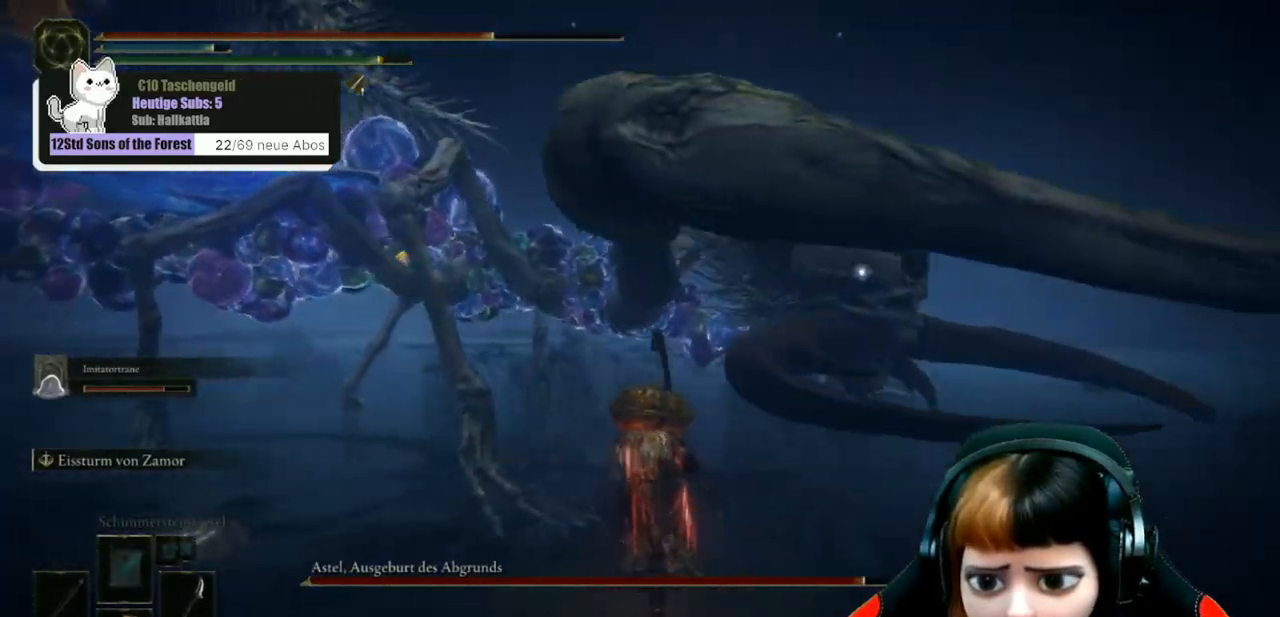
{"buttons": ["A", "R1"], "left_stick": "up-right", "right_stick": "center", "events": [[367, "A", "down"], [400, "B", "up"], [500, "R1", "down"], [500, "left_stick", "up-right"]]}
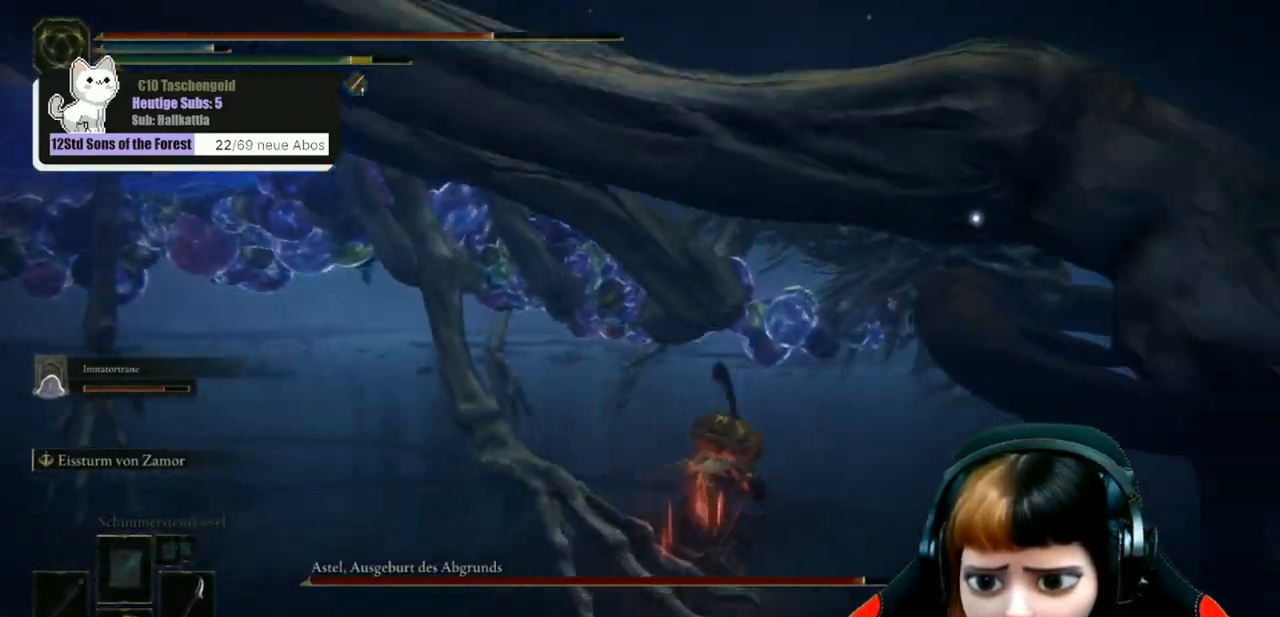
{"buttons": [], "left_stick": "up-right", "right_stick": "up-right", "events": [[100, "A", "up"], [233, "R1", "up"], [300, "R1", "down"], [333, "right_stick", "up-right"], [500, "R1", "up"]]}
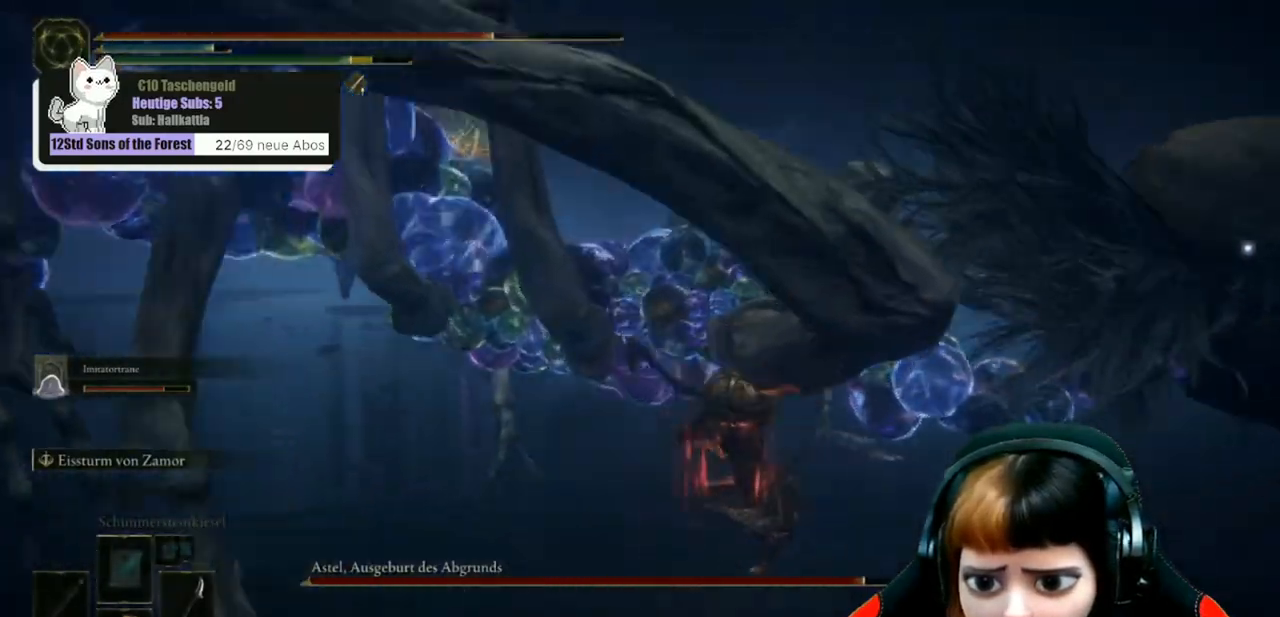
{"buttons": [], "left_stick": "up", "right_stick": "up-right", "events": [[100, "R1", "down"], [200, "R1", "up"], [267, "R1", "down"], [367, "R1", "up"], [433, "left_stick", "up"]]}
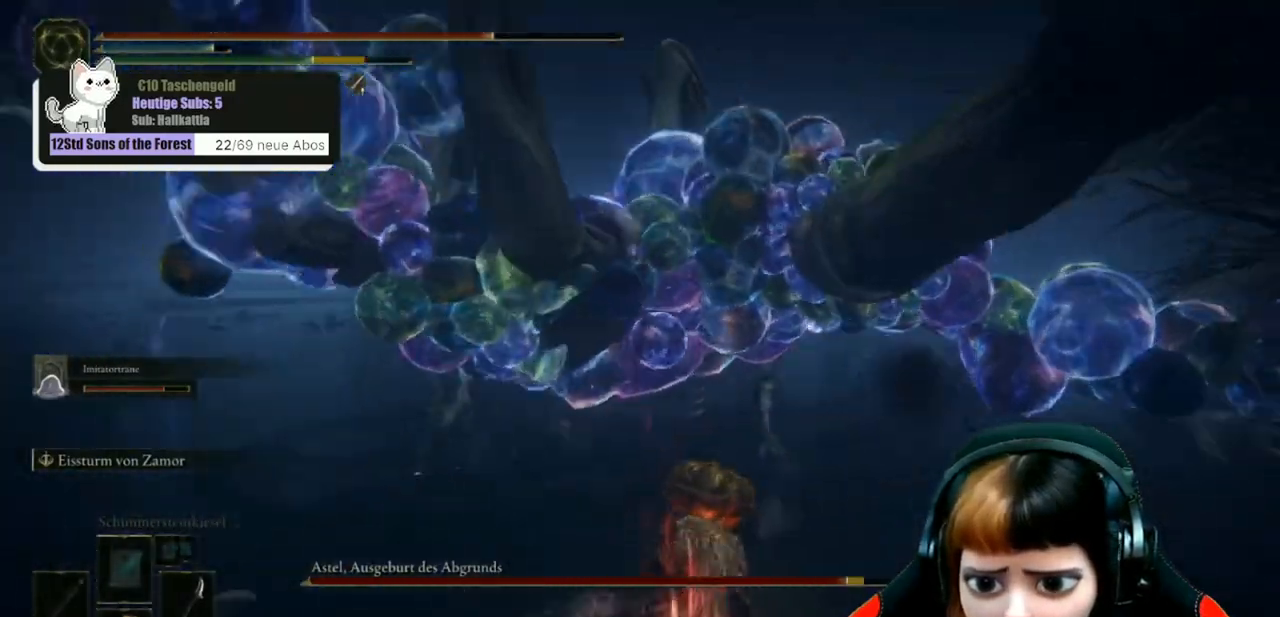
{"buttons": ["L2"], "left_stick": "up", "right_stick": "right", "events": [[133, "L2", "down"], [167, "right_stick", "right"]]}
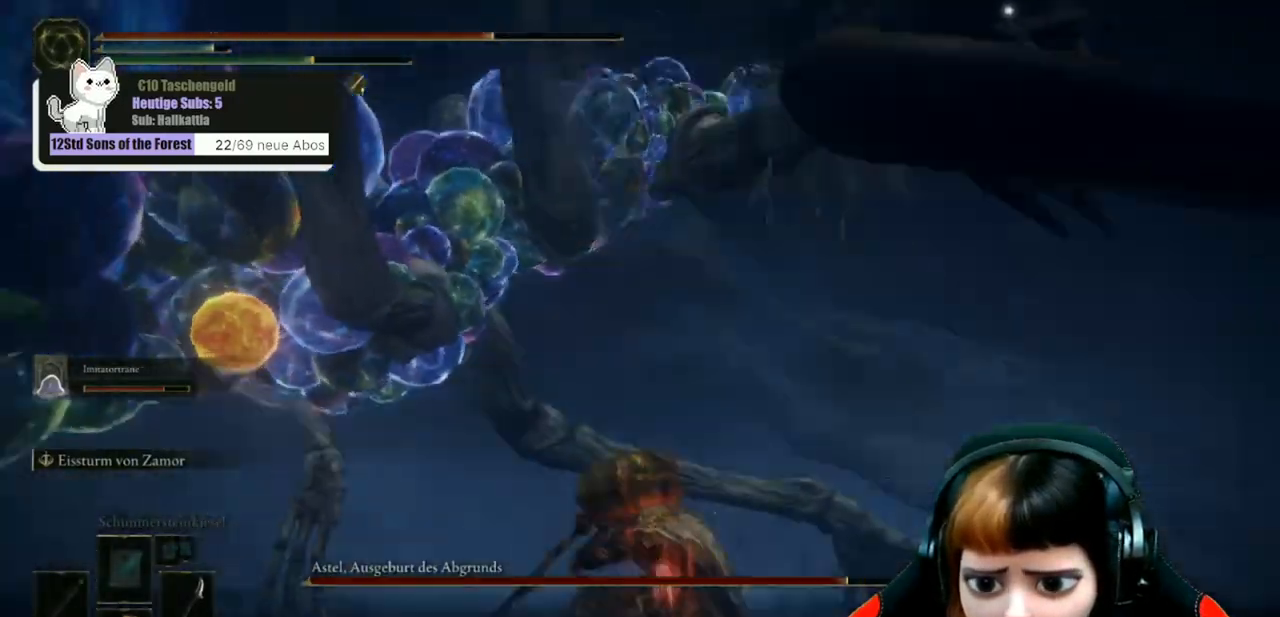
{"buttons": ["L2"], "left_stick": "up", "right_stick": "down-left", "events": [[133, "right_stick", "center"], [467, "right_stick", "down-left"]]}
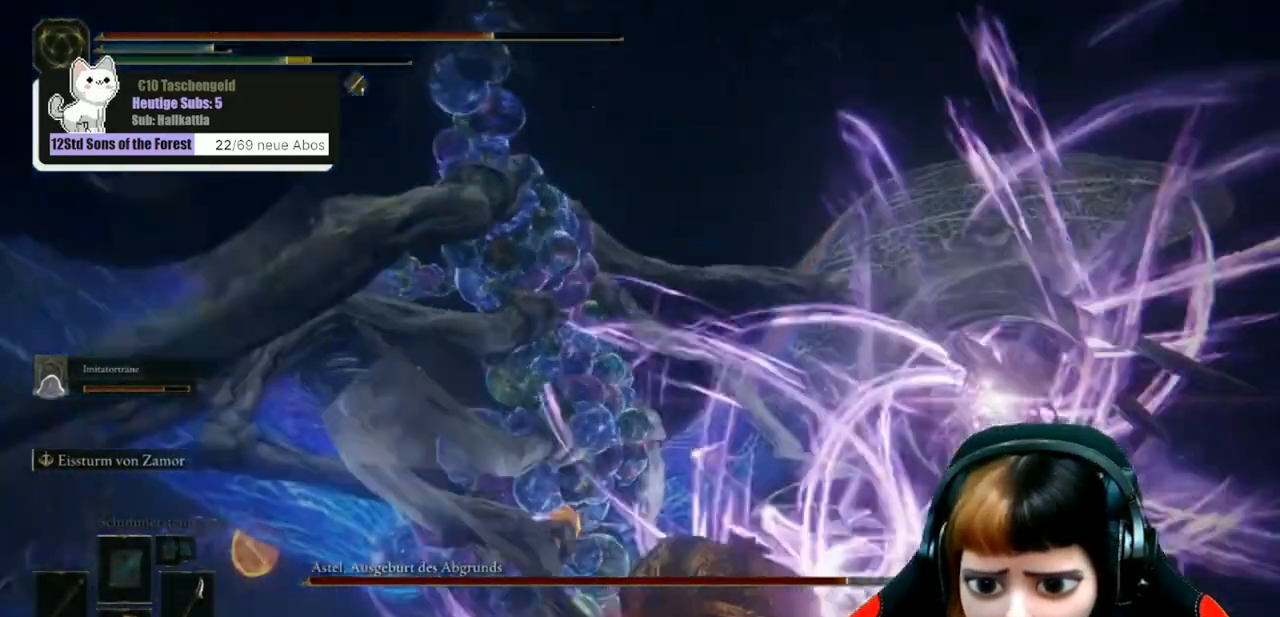
{"buttons": ["L2"], "left_stick": "up", "right_stick": "center", "events": [[133, "right_stick", "center"]]}
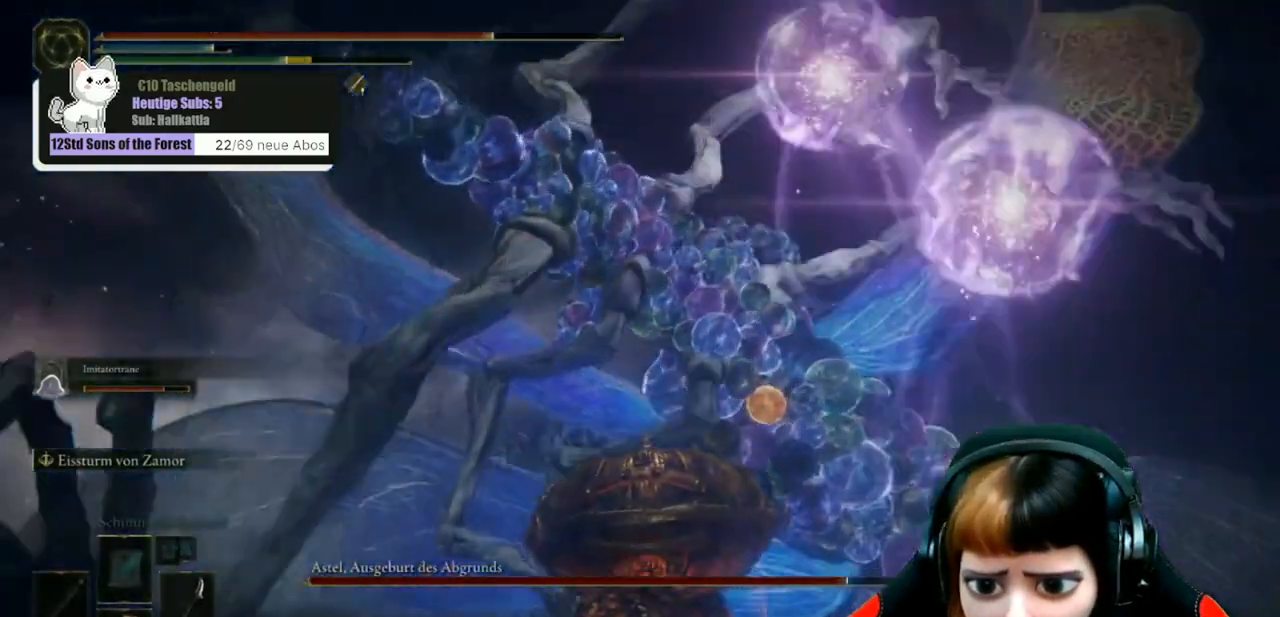
{"buttons": [], "left_stick": "up", "right_stick": "center", "events": [[300, "L2", "up"]]}
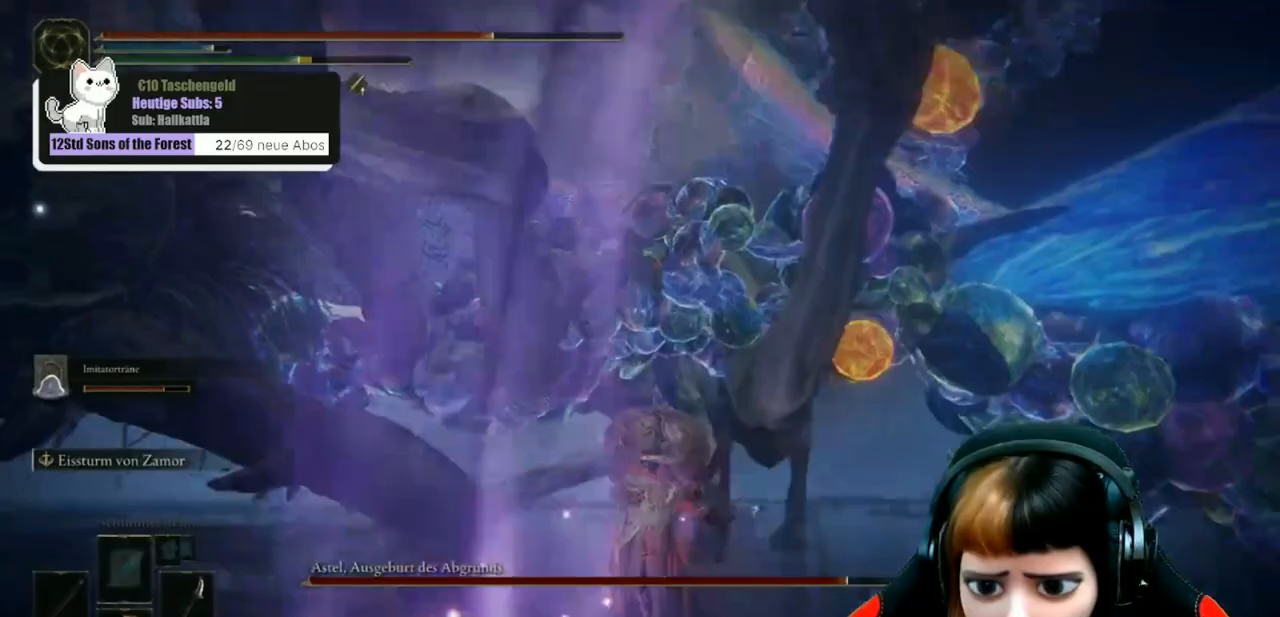
{"buttons": ["L2"], "left_stick": "up", "right_stick": "center", "events": [[333, "L2", "down"]]}
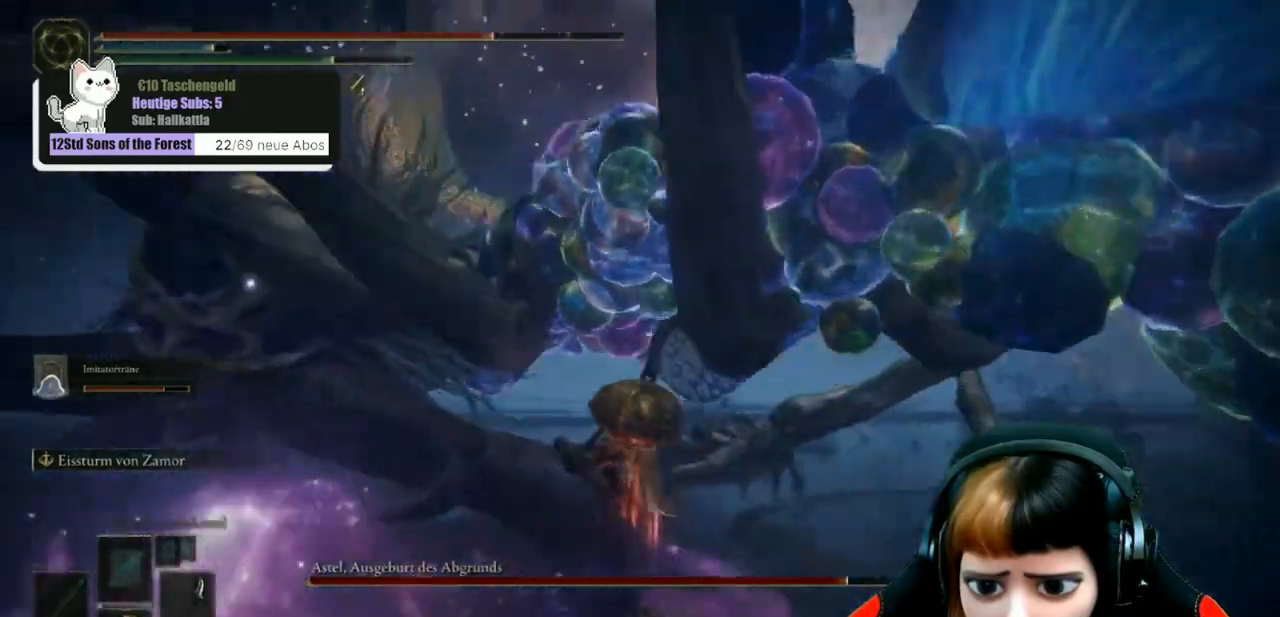
{"buttons": ["L2"], "left_stick": "up", "right_stick": "center", "events": [[267, "right_stick", "left"], [400, "right_stick", "center"]]}
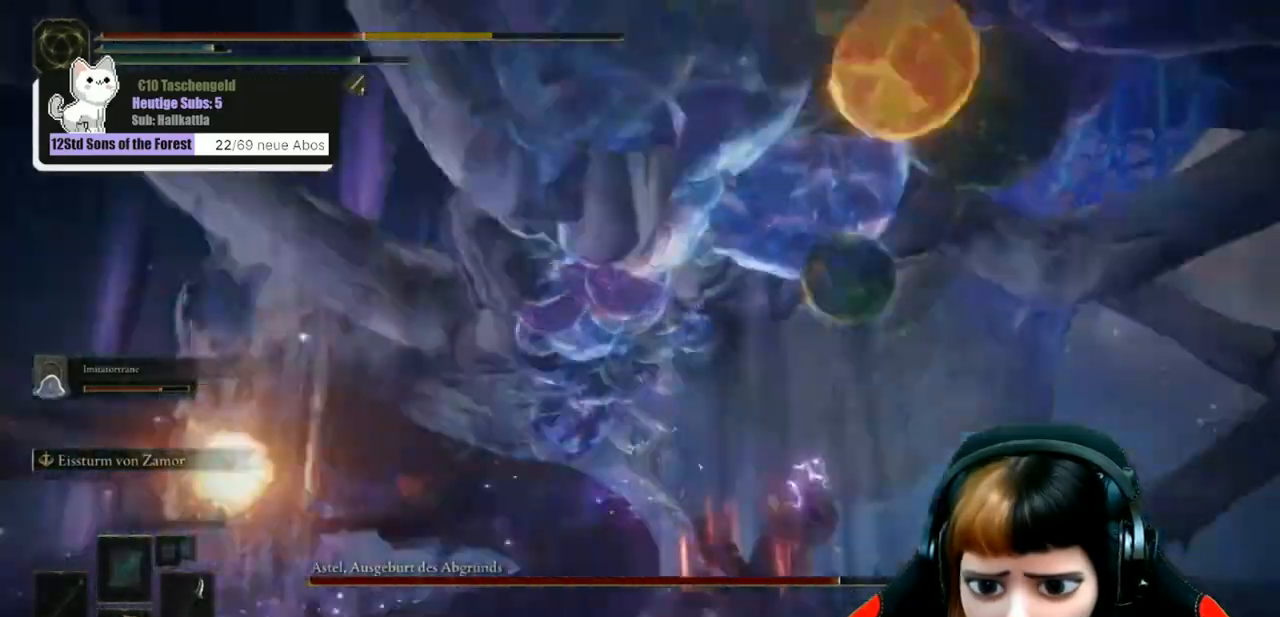
{"buttons": [], "left_stick": "center", "right_stick": "down-left", "events": [[367, "L2", "up"], [400, "left_stick", "center"], [400, "right_stick", "down-left"]]}
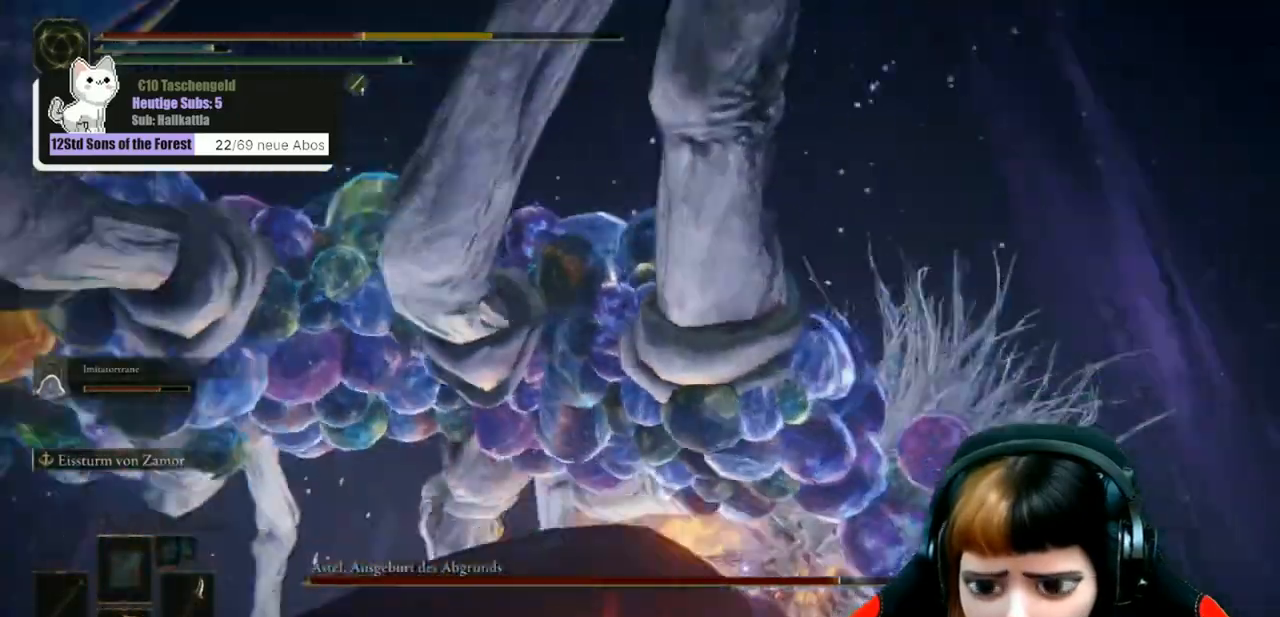
{"buttons": [], "left_stick": "center", "right_stick": "center", "events": [[33, "right_stick", "center"], [300, "right_stick", "down"], [500, "right_stick", "center"]]}
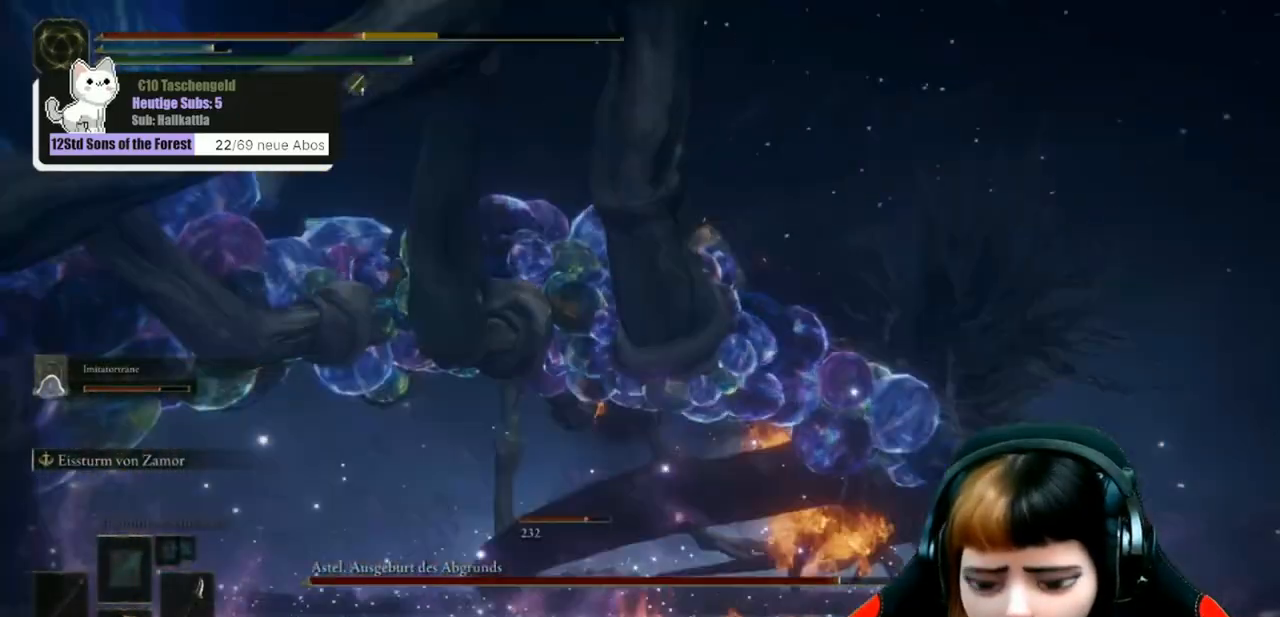
{"buttons": [], "left_stick": "center", "right_stick": "center", "events": []}
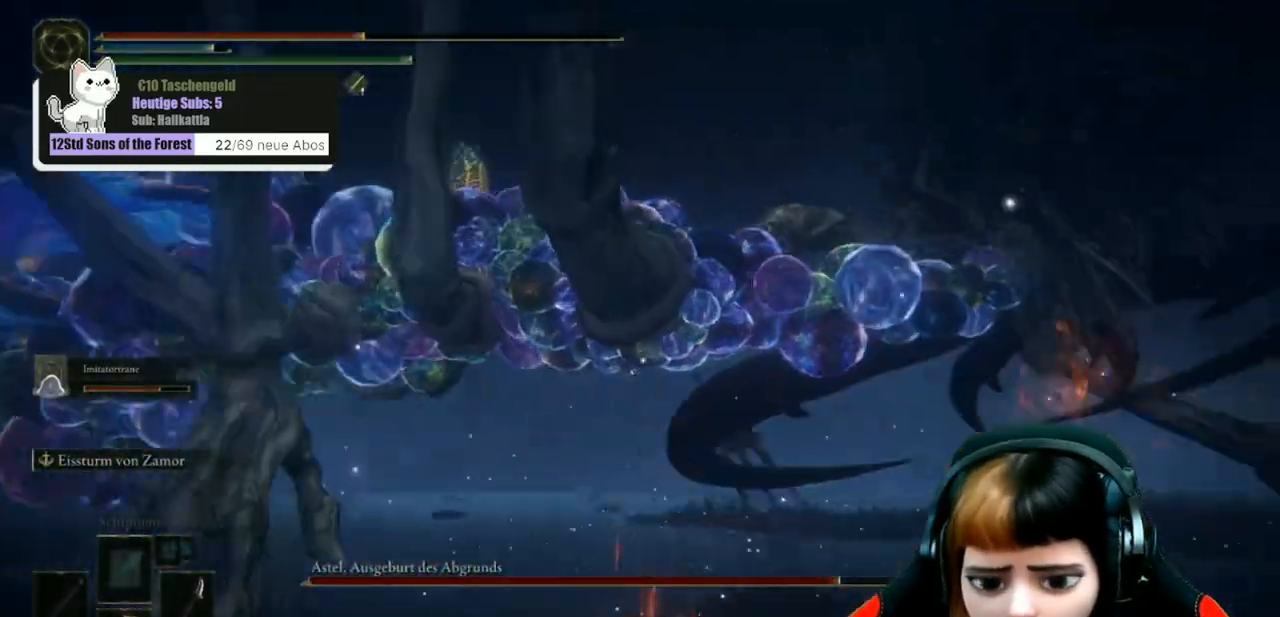
{"buttons": [], "left_stick": "center", "right_stick": "center", "events": [[333, "X", "down"], [467, "X", "up"]]}
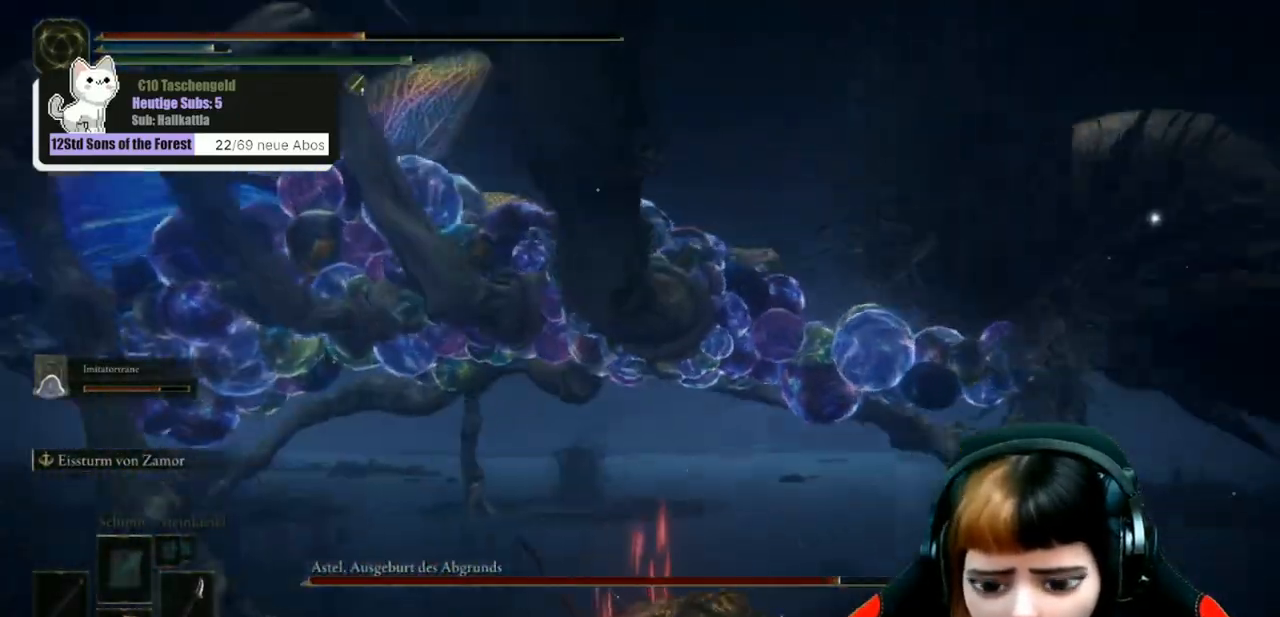
{"buttons": [], "left_stick": "up", "right_stick": "center", "events": [[233, "left_stick", "up"]]}
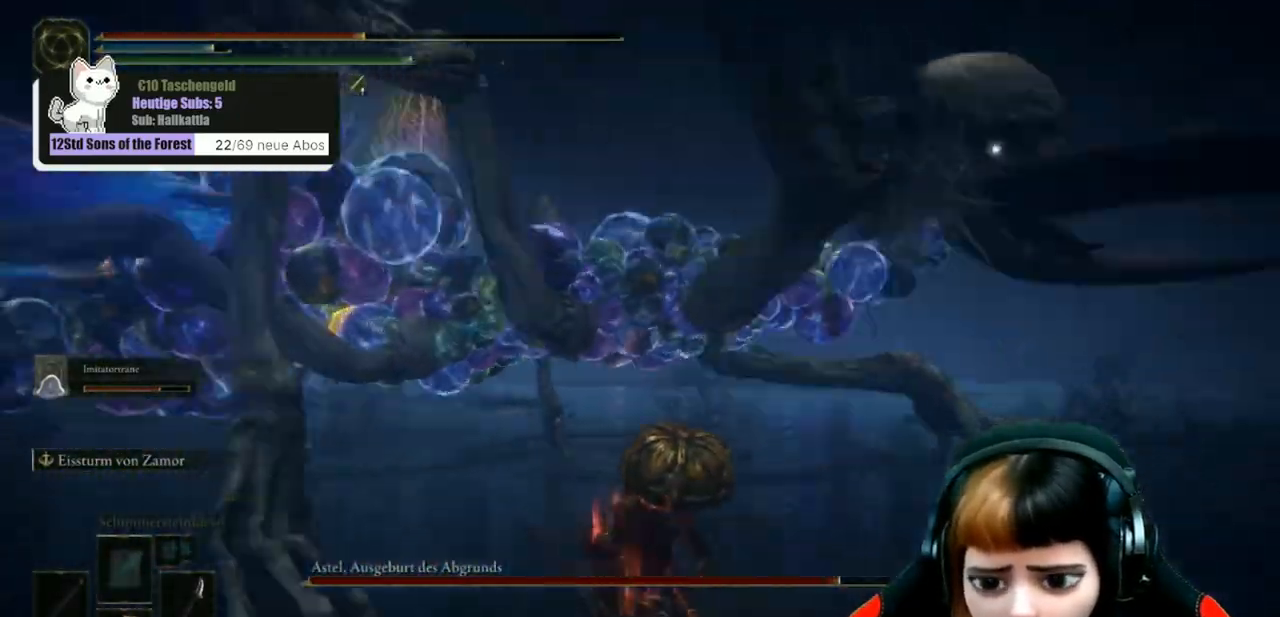
{"buttons": [], "left_stick": "up-left", "right_stick": "center", "events": [[233, "X", "down"], [333, "X", "up"], [367, "left_stick", "up-left"]]}
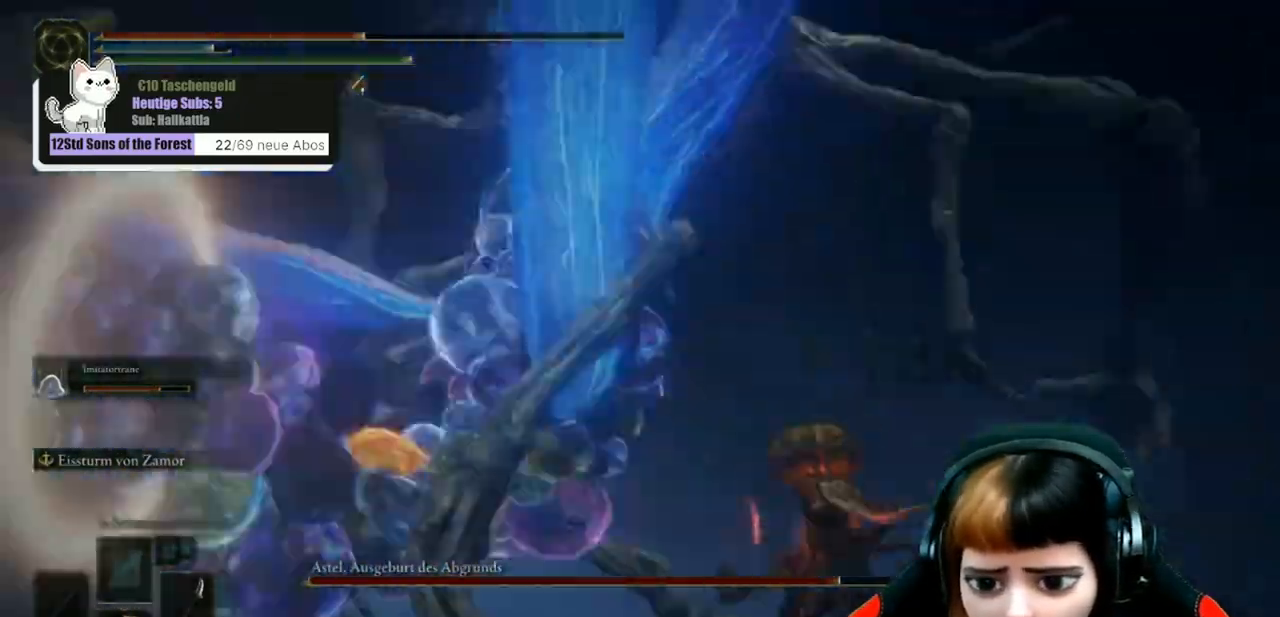
{"buttons": [], "left_stick": "center", "right_stick": "center", "events": [[233, "right_stick", "left"], [300, "right_stick", "down-left"], [400, "left_stick", "center"], [500, "right_stick", "center"]]}
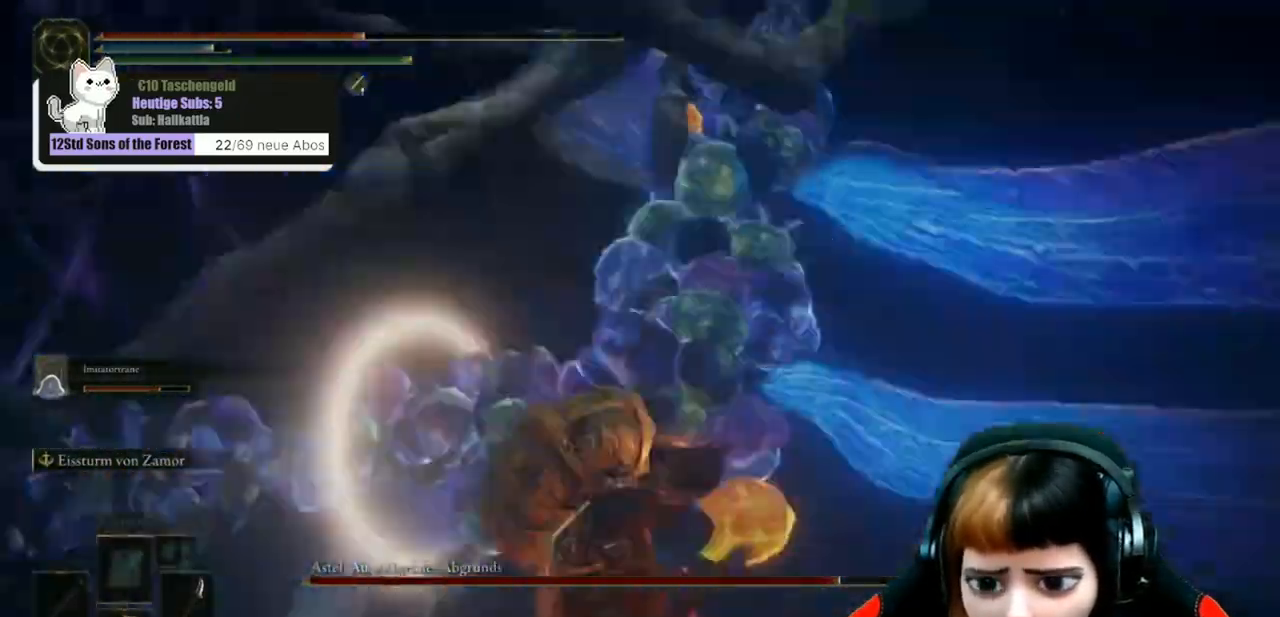
{"buttons": [], "left_stick": "up-left", "right_stick": "center", "events": [[33, "left_stick", "up"], [433, "left_stick", "up-left"]]}
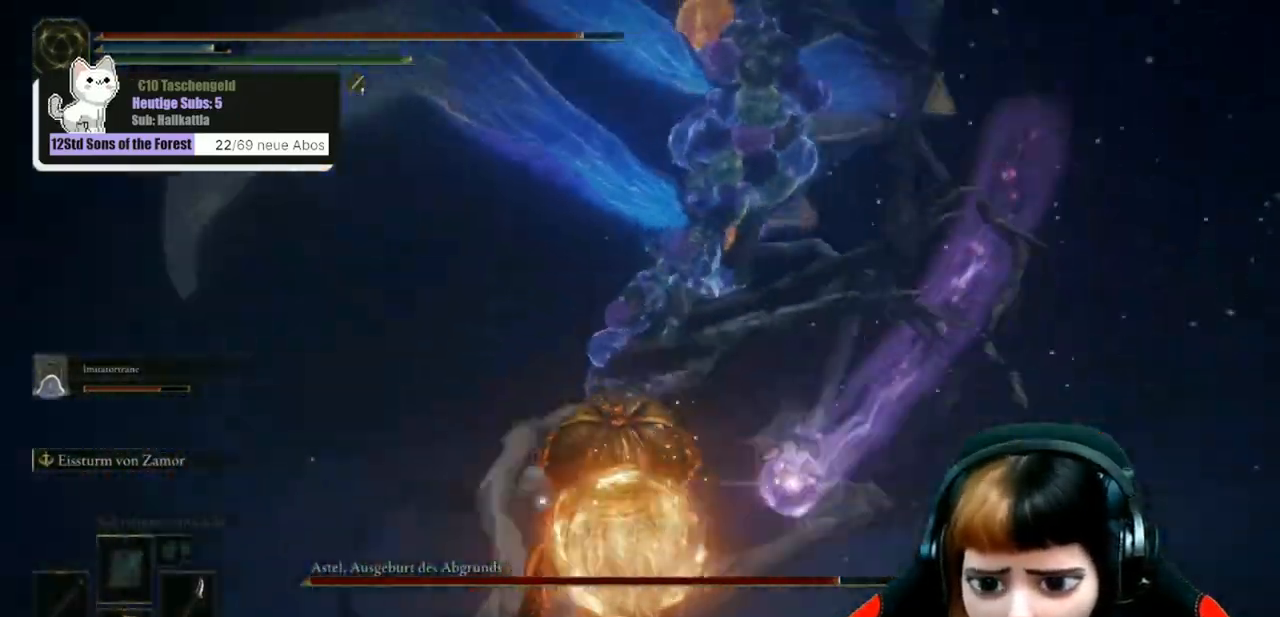
{"buttons": ["B"], "left_stick": "up-left", "right_stick": "center", "events": [[67, "left_stick", "center"], [267, "left_stick", "left"], [333, "left_stick", "up-left"], [500, "B", "down"]]}
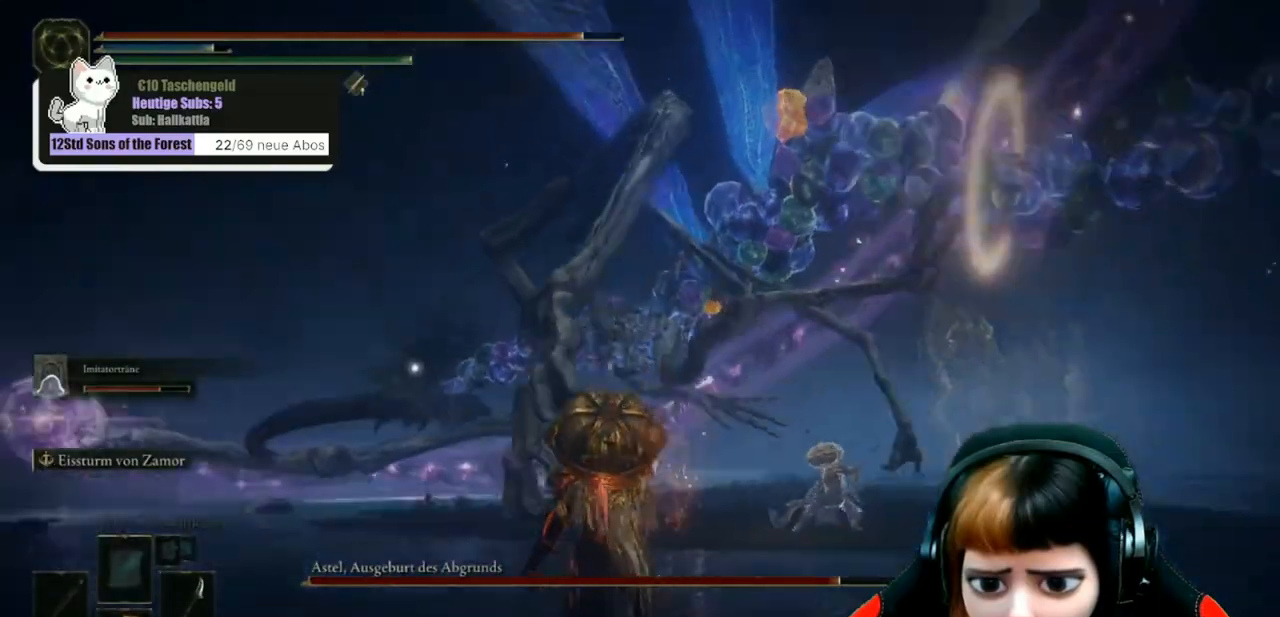
{"buttons": ["B"], "left_stick": "up", "right_stick": "center", "events": [[300, "left_stick", "up"]]}
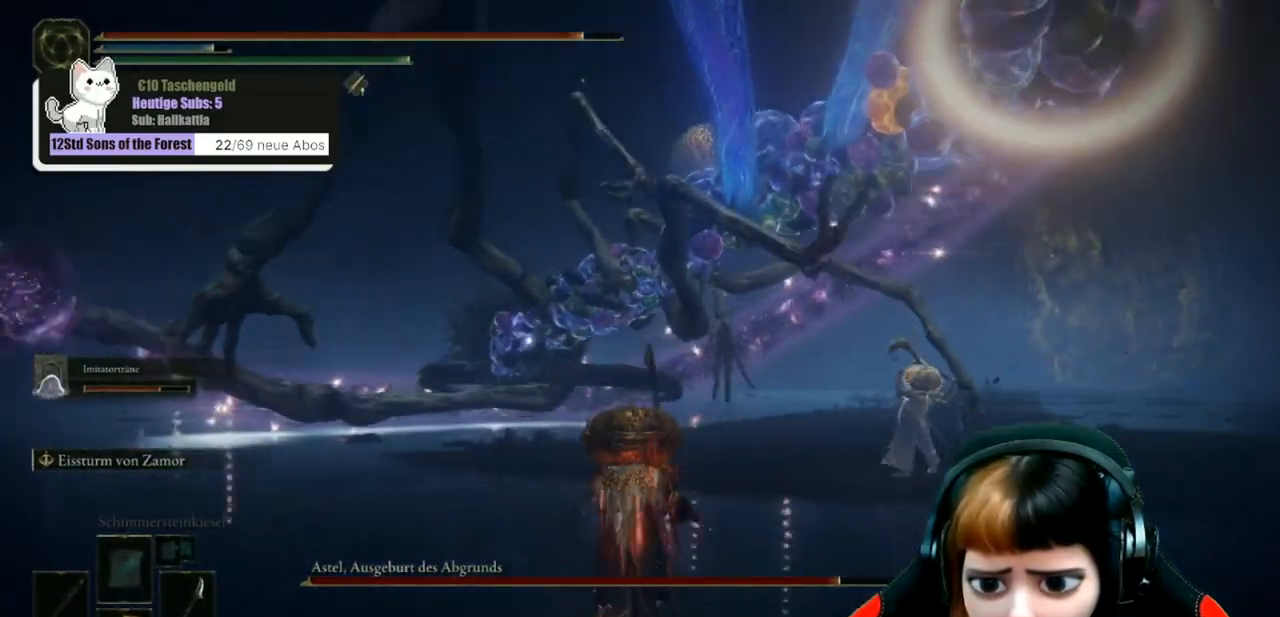
{"buttons": ["B"], "left_stick": "up", "right_stick": "center", "events": []}
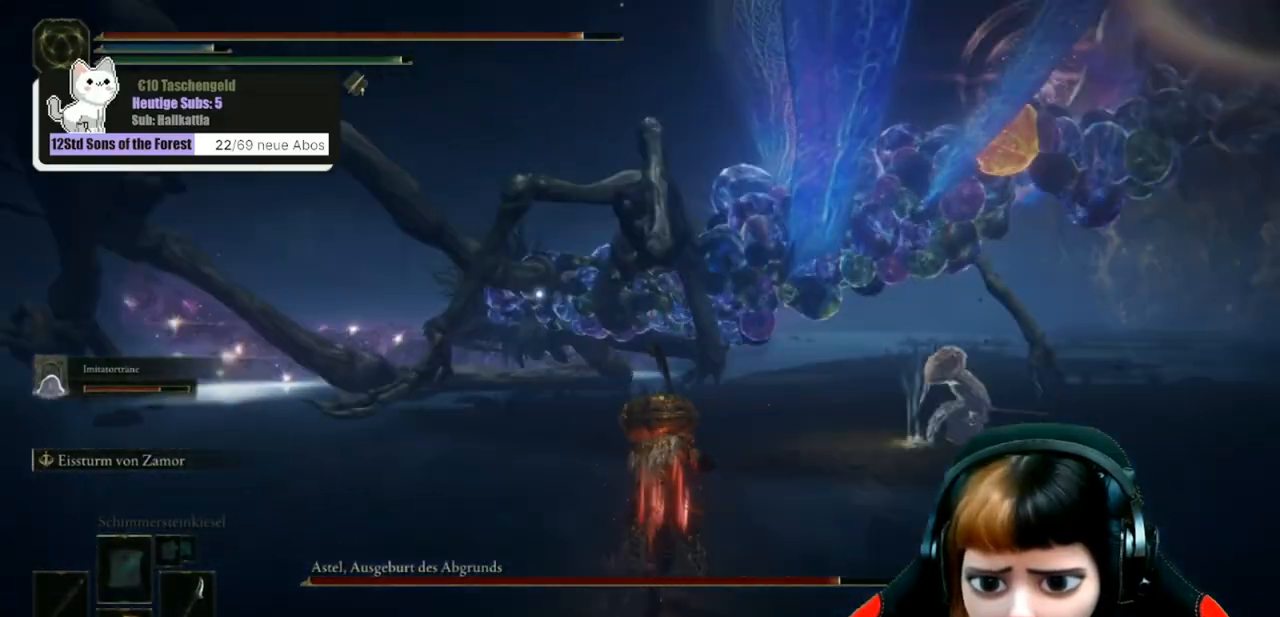
{"buttons": ["B"], "left_stick": "up", "right_stick": "center", "events": []}
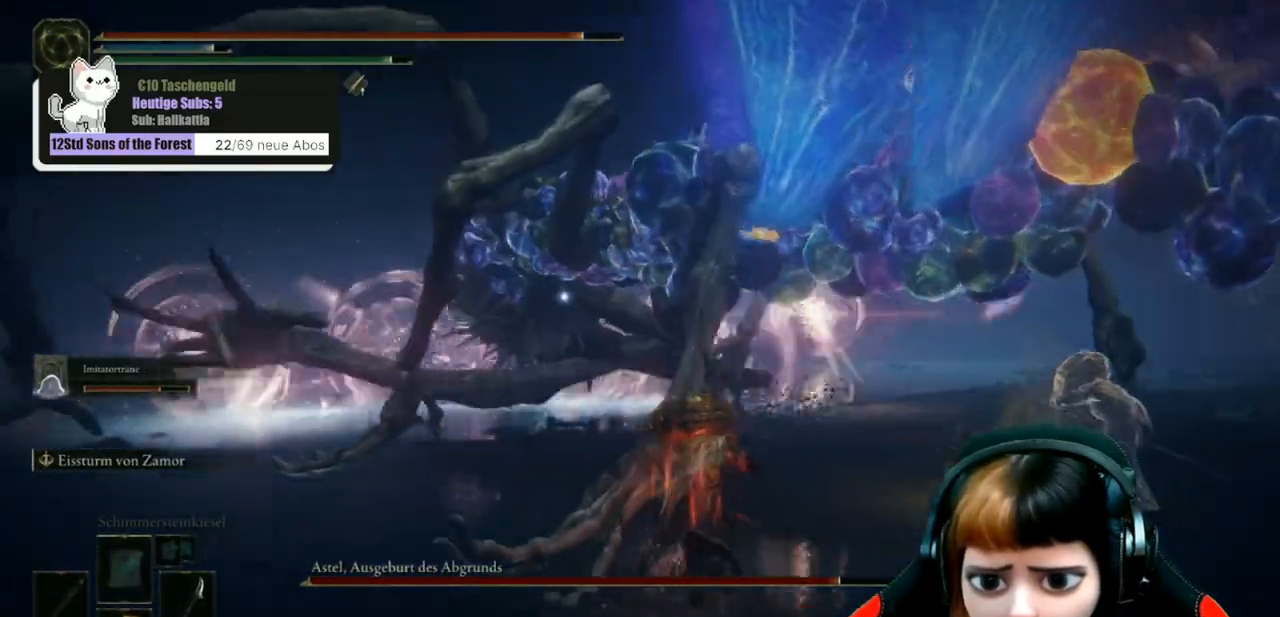
{"buttons": ["B"], "left_stick": "up", "right_stick": "center", "events": []}
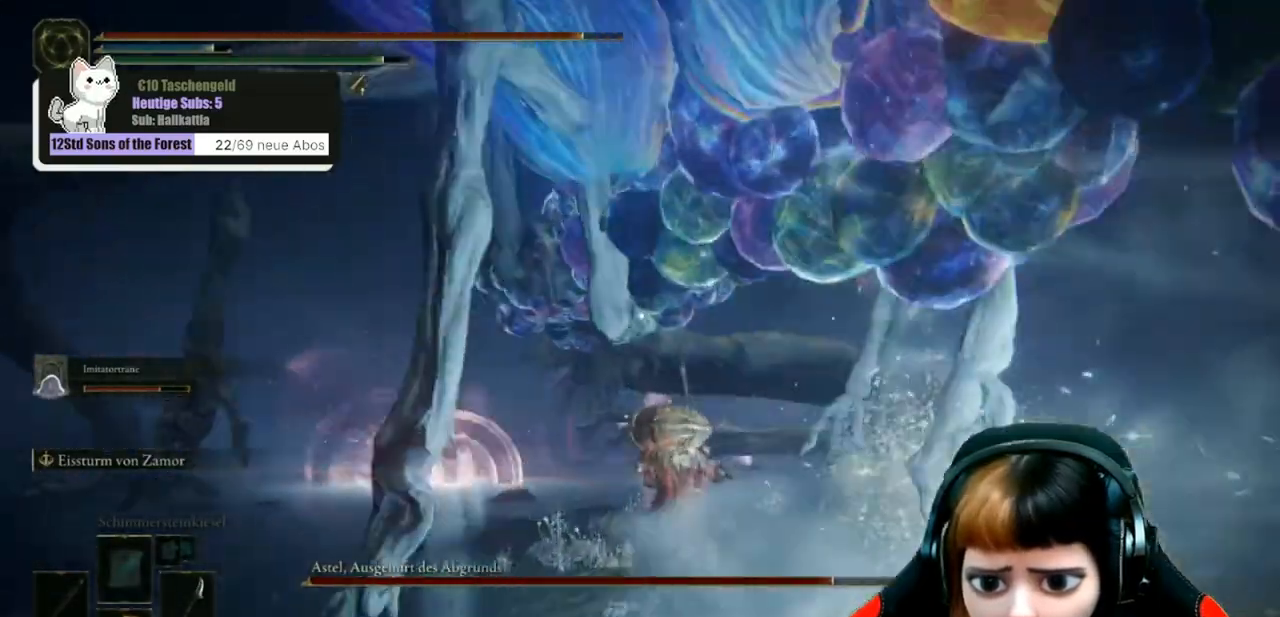
{"buttons": ["B"], "left_stick": "up", "right_stick": "center", "events": []}
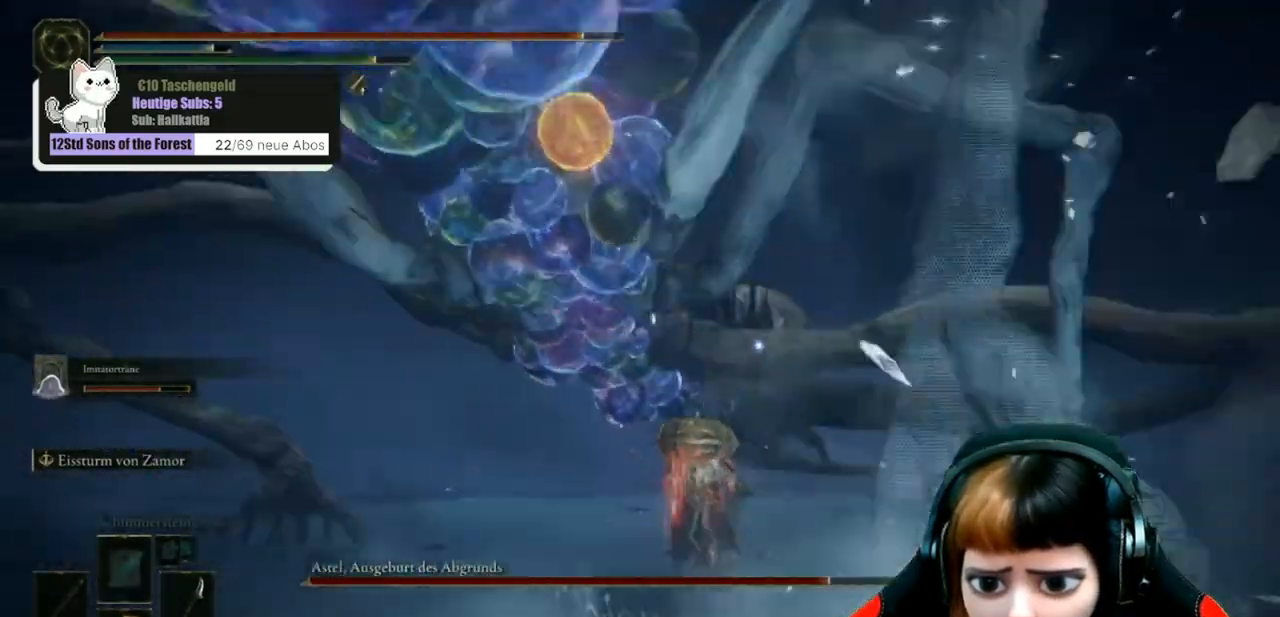
{"buttons": ["A", "R1"], "left_stick": "up", "right_stick": "center", "events": [[167, "B", "up"], [200, "A", "down"], [500, "R1", "down"]]}
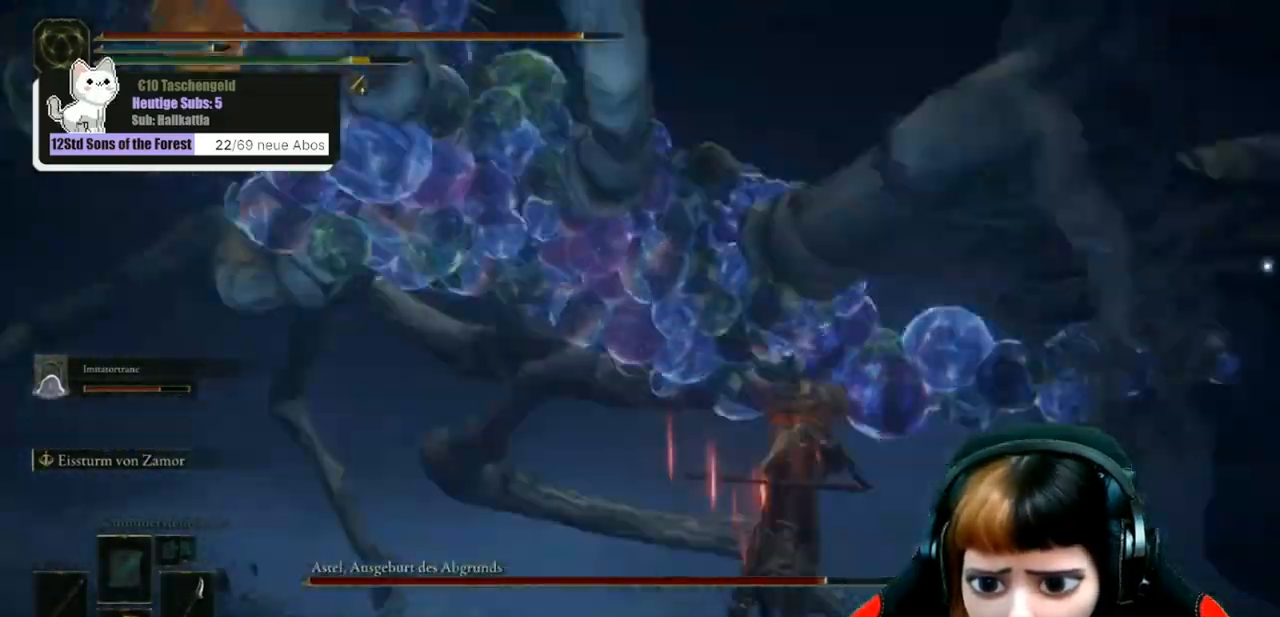
{"buttons": ["R1"], "left_stick": "up", "right_stick": "up-left", "events": [[33, "A", "up"], [167, "R1", "up"], [233, "R1", "down"], [233, "right_stick", "up-left"], [367, "R1", "up"], [433, "R1", "down"]]}
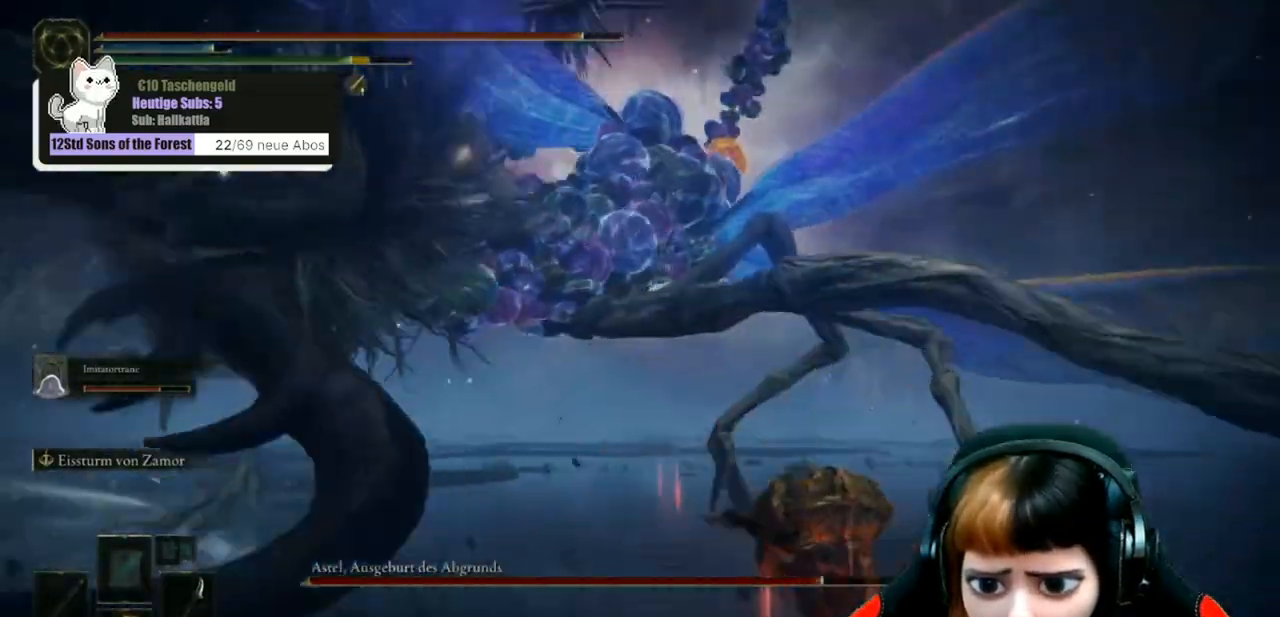
{"buttons": [], "left_stick": "up", "right_stick": "center", "events": [[67, "R1", "up"], [433, "right_stick", "center"]]}